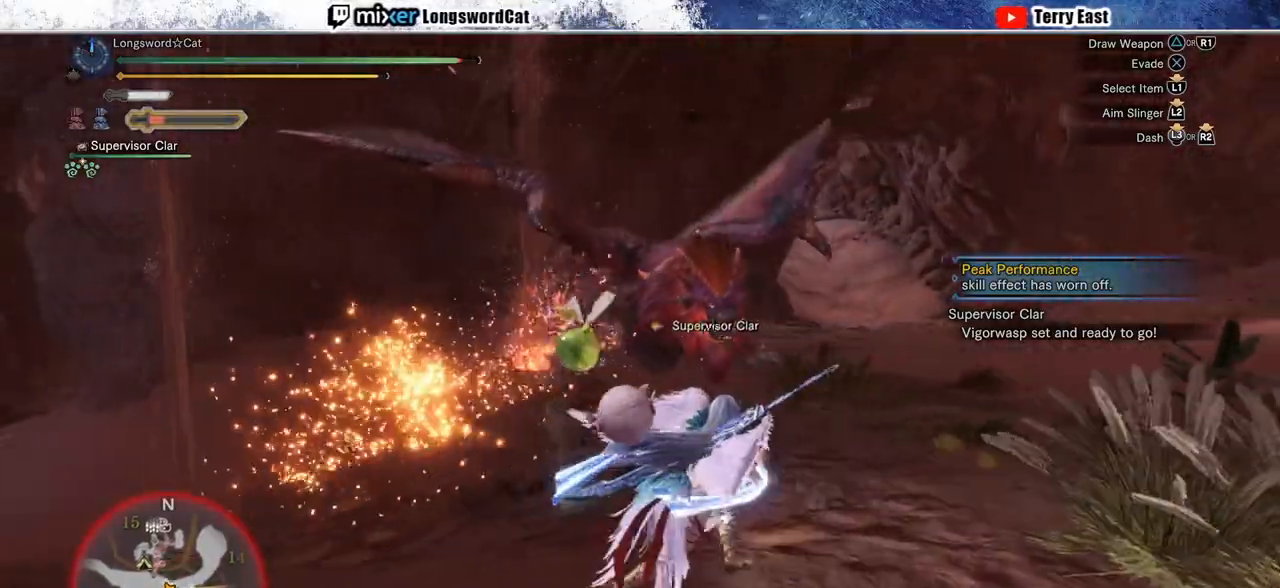
Gameplay with a controller (PlayStation layout); each line is a JSON object with the inputs held at the frame after it. "events" lists button and stick changes between this image and that frame as [ms after this image, input, new state], when the widget could be followed in between.
{"buttons": ["R2"], "left_stick": "up-right", "right_stick": "center", "events": [[150, "R1", "down"], [500, "R1", "up"]]}
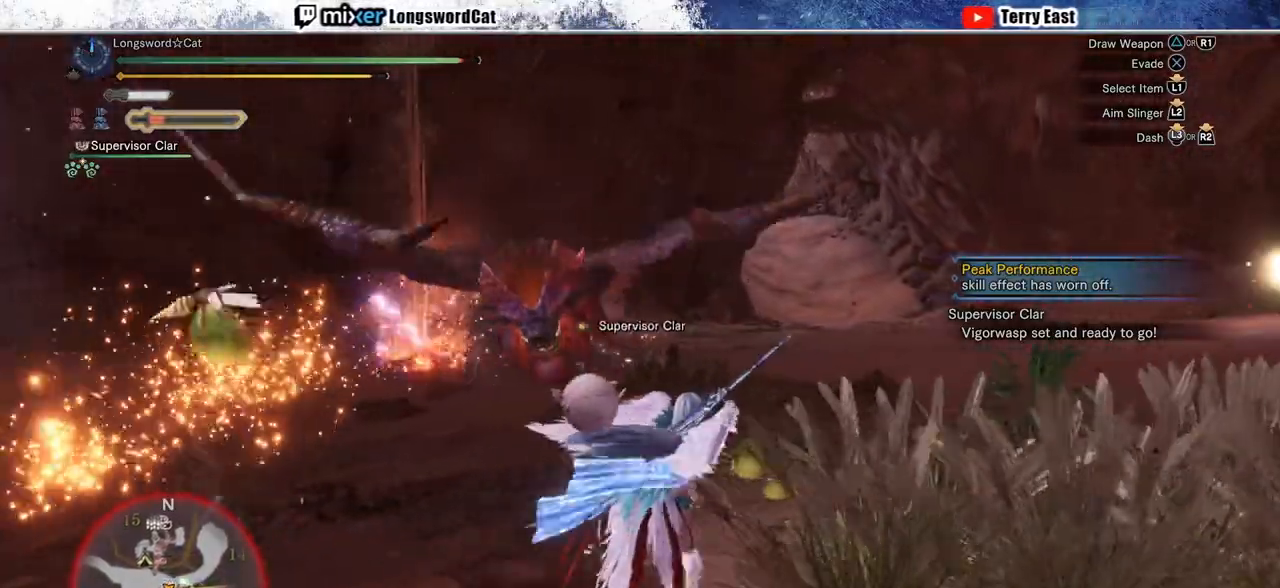
{"buttons": ["R1", "R2"], "left_stick": "up-right", "right_stick": "center", "events": [[233, "R1", "down"], [333, "R1", "up"], [433, "R1", "down"]]}
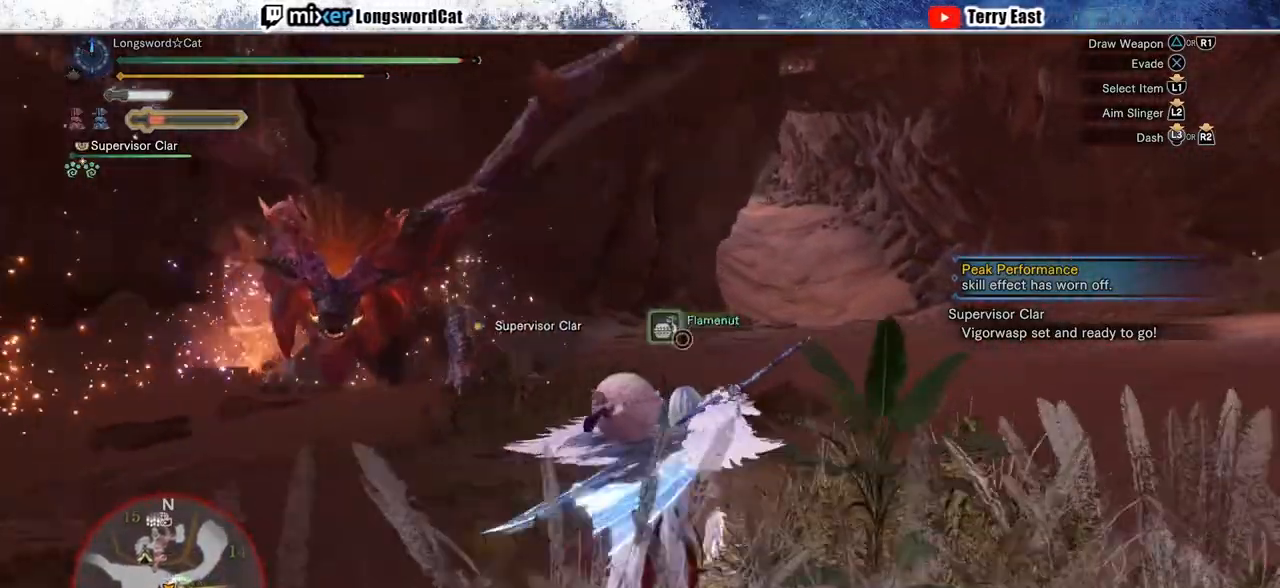
{"buttons": ["R2"], "left_stick": "right", "right_stick": "left", "events": [[100, "right_stick", "left"], [200, "left_stick", "right"], [233, "R1", "up"], [317, "R1", "down"], [400, "R1", "up"]]}
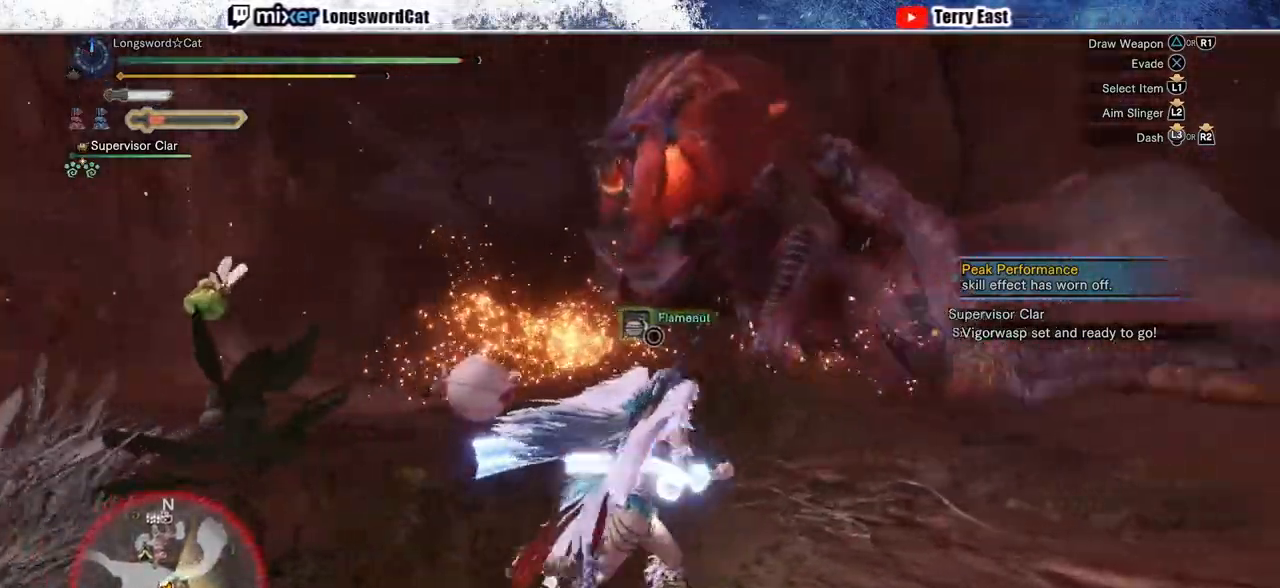
{"buttons": ["R2"], "left_stick": "up-left", "right_stick": "left", "events": [[17, "R1", "down"], [233, "left_stick", "up"], [300, "R1", "up"], [417, "left_stick", "up-left"]]}
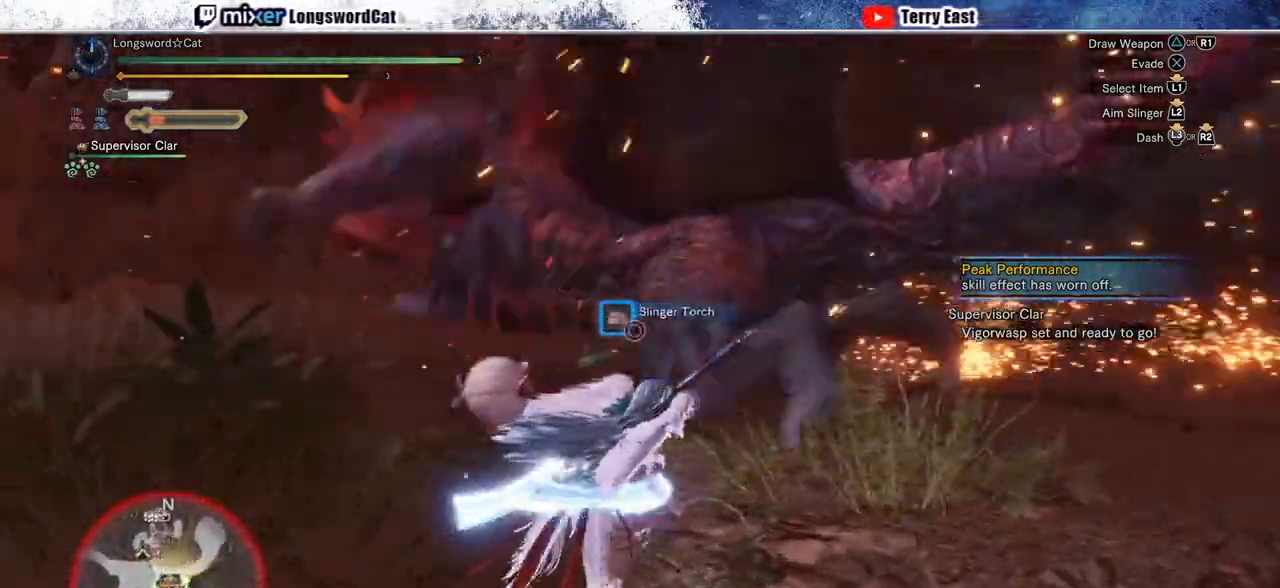
{"buttons": ["R2"], "left_stick": "up-left", "right_stick": "center"}
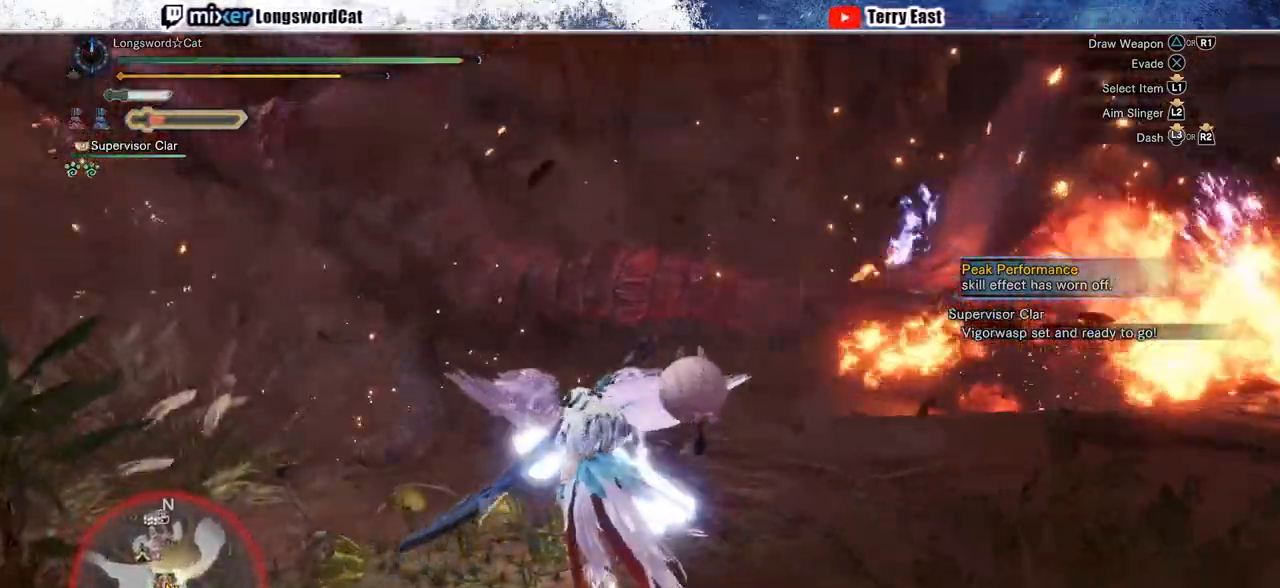
{"buttons": ["TRIANGLE", "R1", "R2"], "left_stick": "up", "right_stick": "center", "events": [[183, "TRIANGLE", "down"], [250, "TRIANGLE", "up"], [333, "TRIANGLE", "down"], [417, "TRIANGLE", "up"], [417, "left_stick", "up"], [467, "R1", "down"], [500, "TRIANGLE", "down"]]}
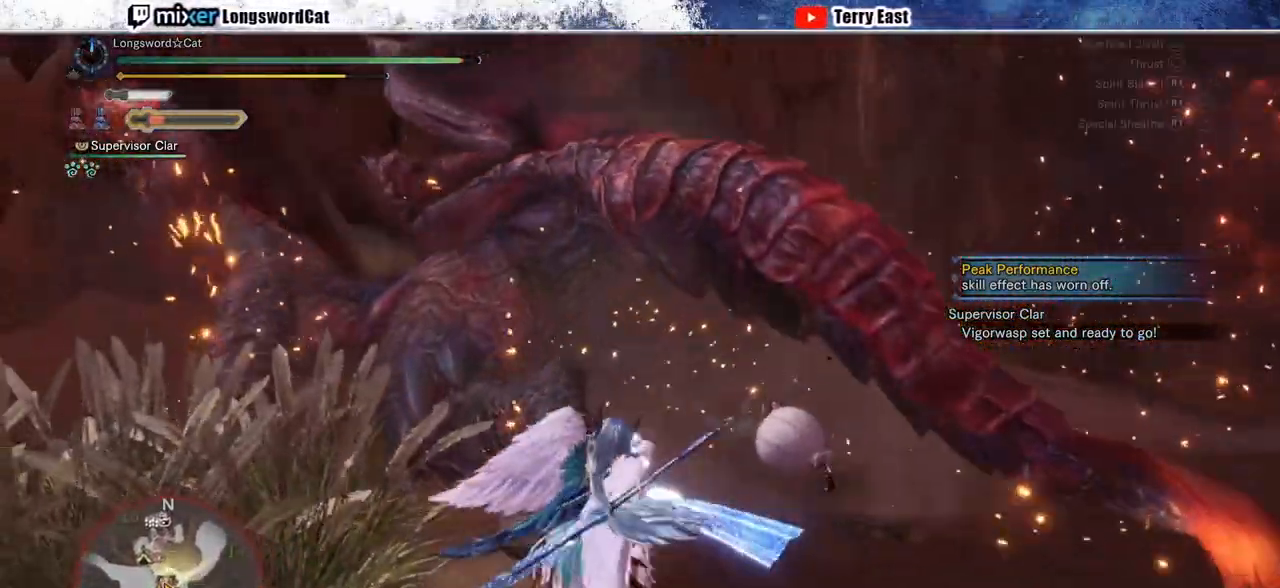
{"buttons": [], "left_stick": "up", "right_stick": "center", "events": [[17, "R1", "up"], [17, "R2", "up"], [83, "left_stick", "center"], [133, "TRIANGLE", "up"], [250, "left_stick", "up"], [367, "R1", "down"], [433, "R1", "up"]]}
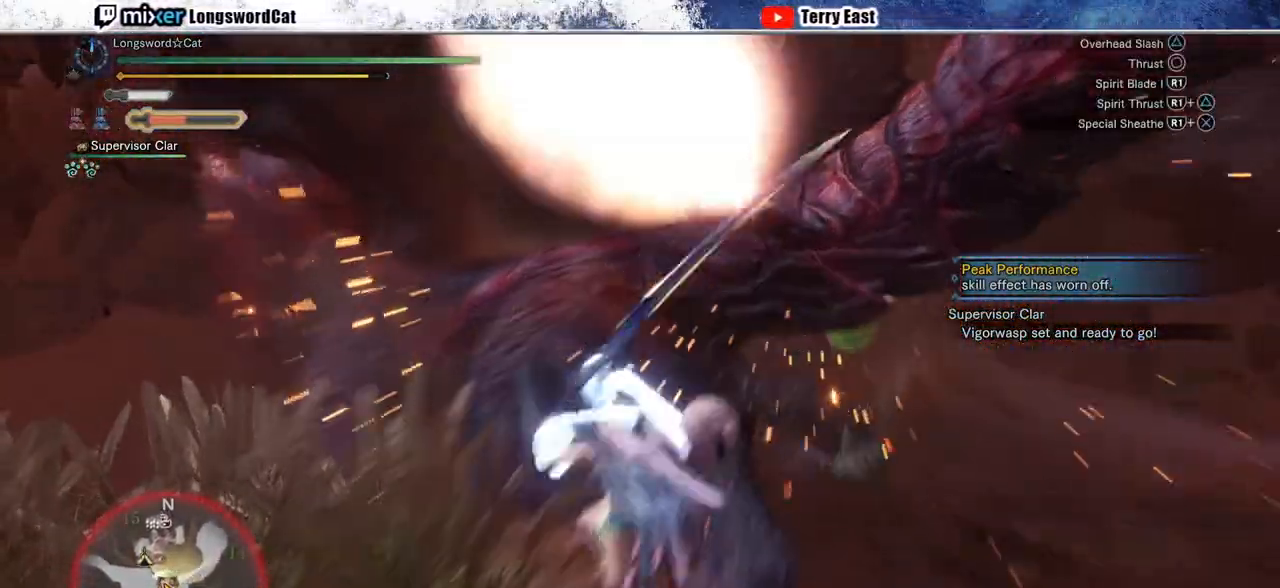
{"buttons": ["TRIANGLE"], "left_stick": "center", "right_stick": "center", "events": [[33, "R1", "down"], [117, "R1", "up"], [183, "R1", "down"], [283, "R1", "up"], [467, "left_stick", "center"], [500, "TRIANGLE", "down"]]}
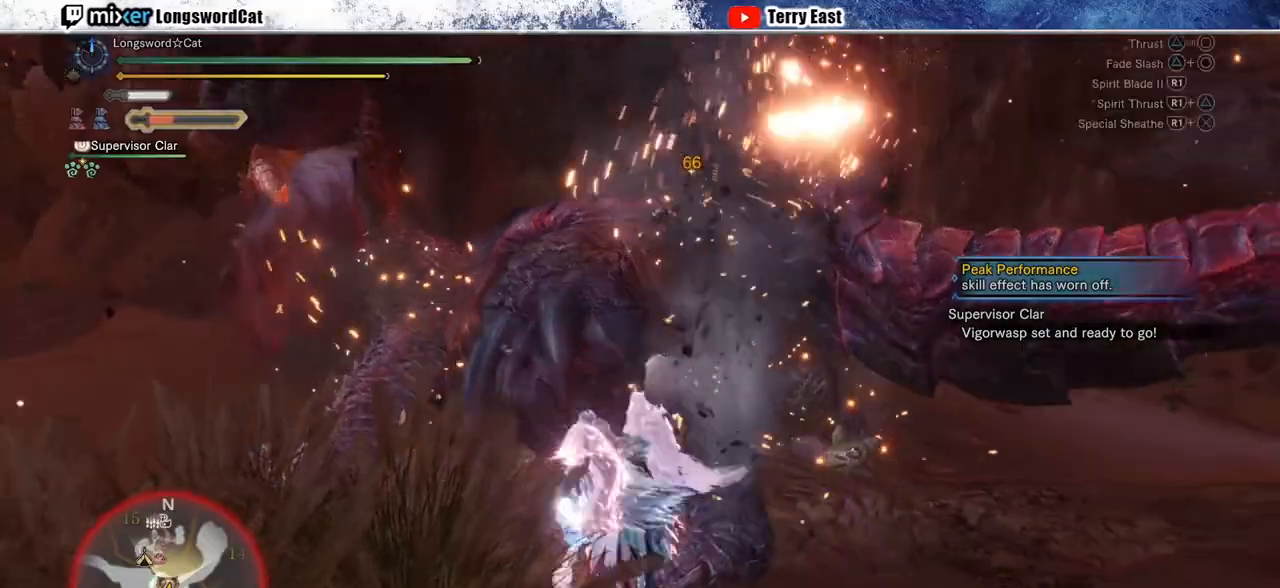
{"buttons": [], "left_stick": "center", "right_stick": "center", "events": [[100, "TRIANGLE", "up"], [183, "TRIANGLE", "down"], [300, "TRIANGLE", "up"], [400, "TRIANGLE", "down"], [467, "TRIANGLE", "up"]]}
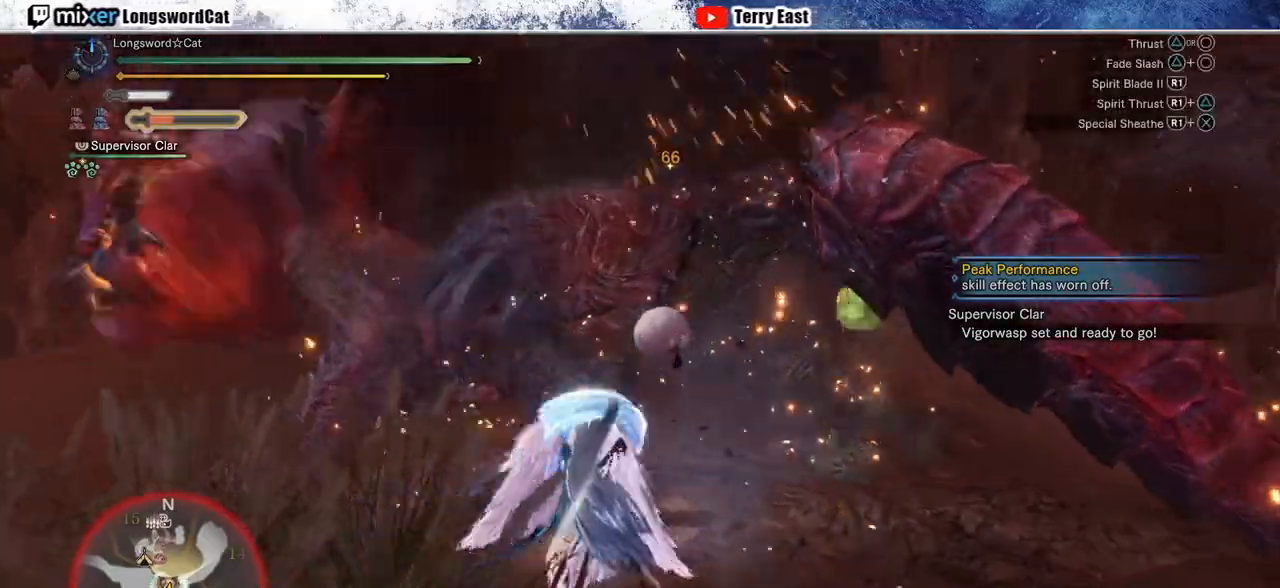
{"buttons": ["DPAD_LEFT"], "left_stick": "center", "right_stick": "center", "events": [[50, "TRIANGLE", "down"], [167, "TRIANGLE", "up"], [250, "TRIANGLE", "down"], [350, "TRIANGLE", "up"], [433, "TRIANGLE", "down"], [467, "DPAD_LEFT", "down"], [483, "TRIANGLE", "up"]]}
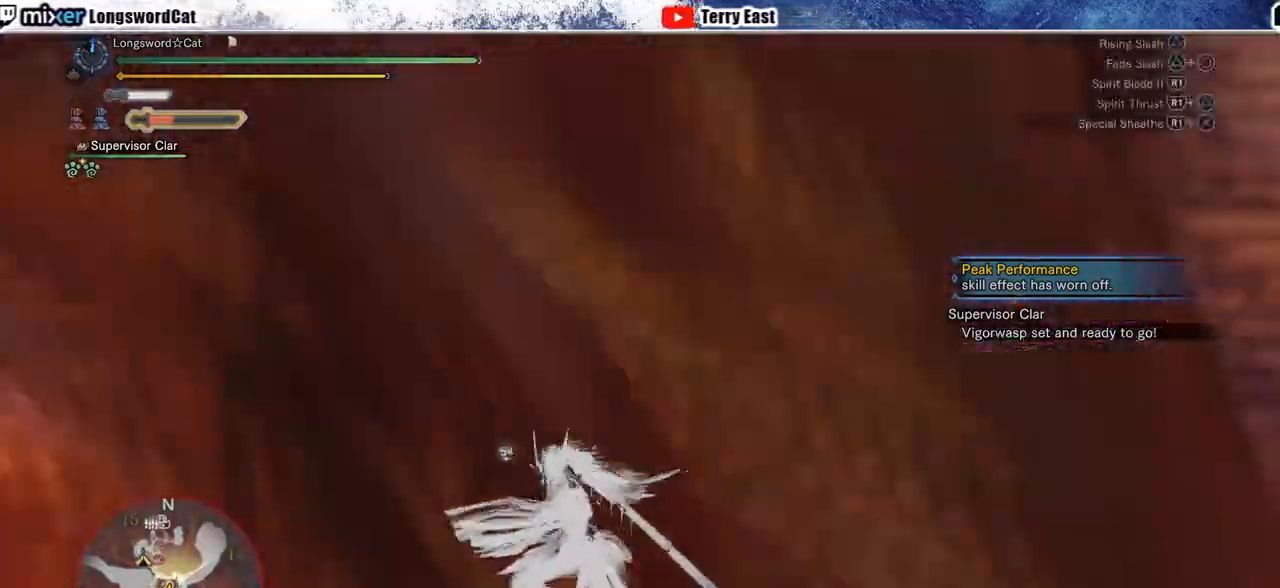
{"buttons": ["CROSS"], "left_stick": "center", "right_stick": "center", "events": [[100, "DPAD_LEFT", "up"], [233, "DPAD_LEFT", "down"], [300, "CROSS", "down"], [400, "DPAD_LEFT", "up"], [417, "CROSS", "up"], [467, "CROSS", "down"]]}
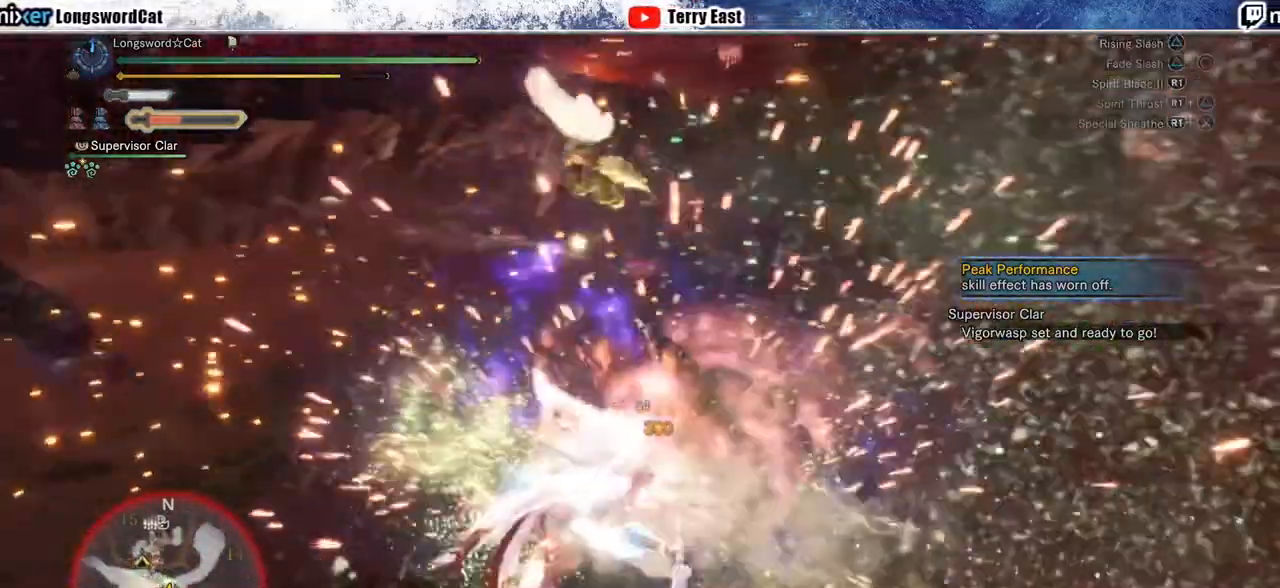
{"buttons": [], "left_stick": "right", "right_stick": "center", "events": [[17, "DPAD_LEFT", "down"], [100, "CROSS", "up"], [217, "DPAD_LEFT", "up"], [450, "left_stick", "right"]]}
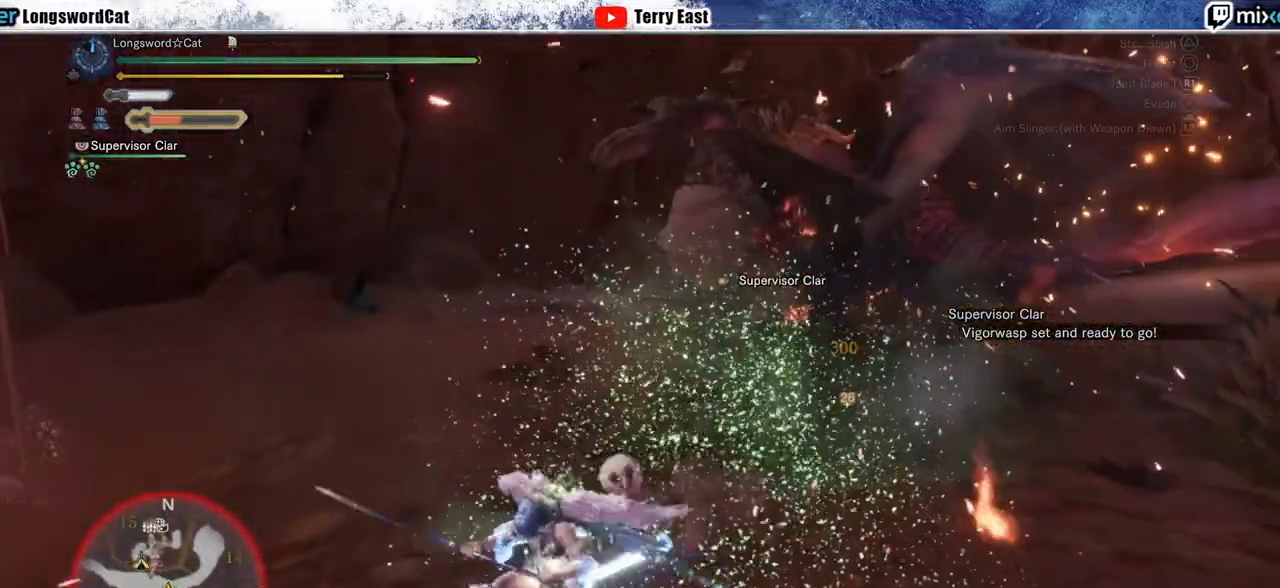
{"buttons": ["R1", "R2"], "left_stick": "right", "right_stick": "center", "events": [[50, "R2", "down"], [67, "R1", "down"], [133, "R1", "up"], [217, "R1", "down"], [267, "right_stick", "up-right"], [300, "R1", "up"], [383, "right_stick", "center"], [500, "R1", "down"]]}
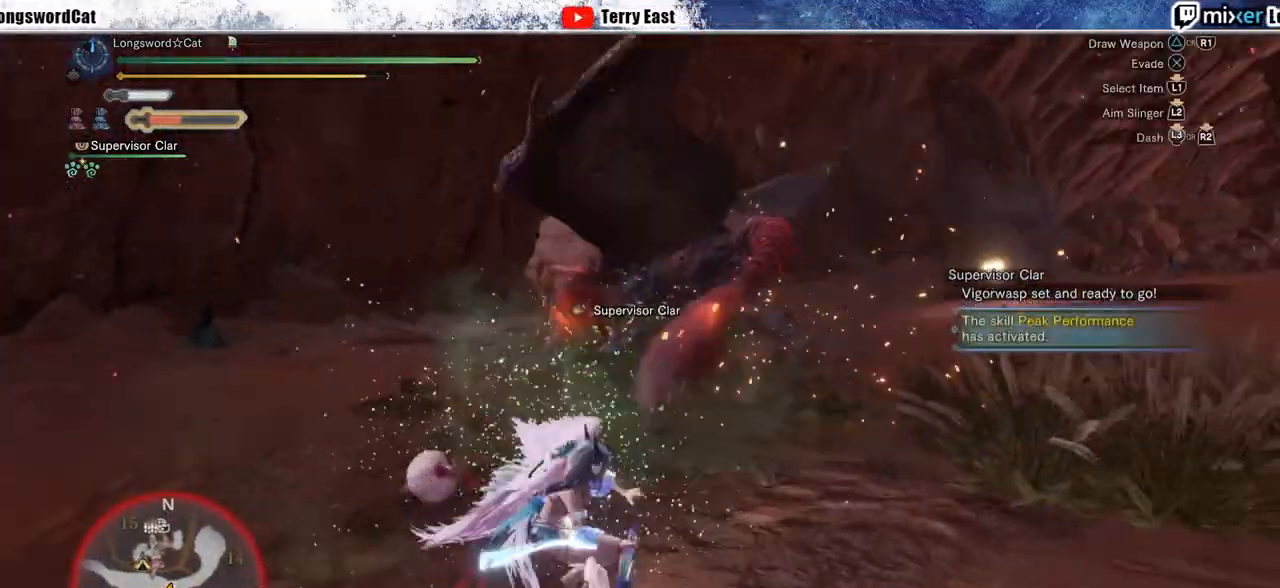
{"buttons": ["R1", "R2"], "left_stick": "up", "right_stick": "center", "events": [[50, "R1", "up"], [67, "left_stick", "up-right"], [217, "R1", "down"], [217, "left_stick", "up"]]}
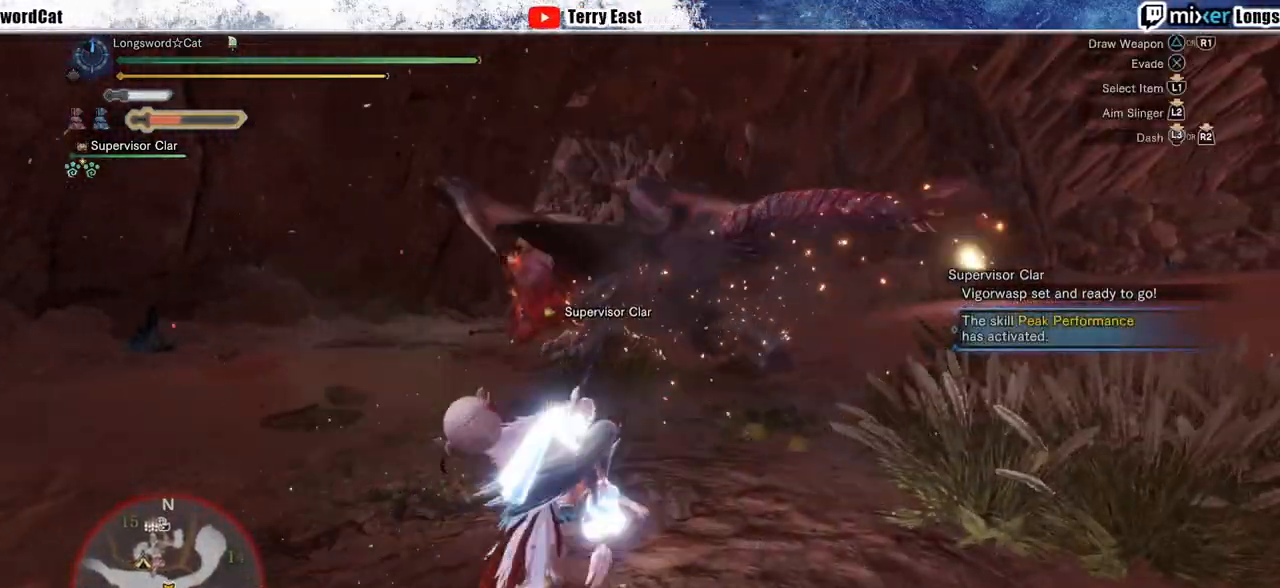
{"buttons": ["R2"], "left_stick": "up", "right_stick": "center", "events": [[317, "R1", "up"]]}
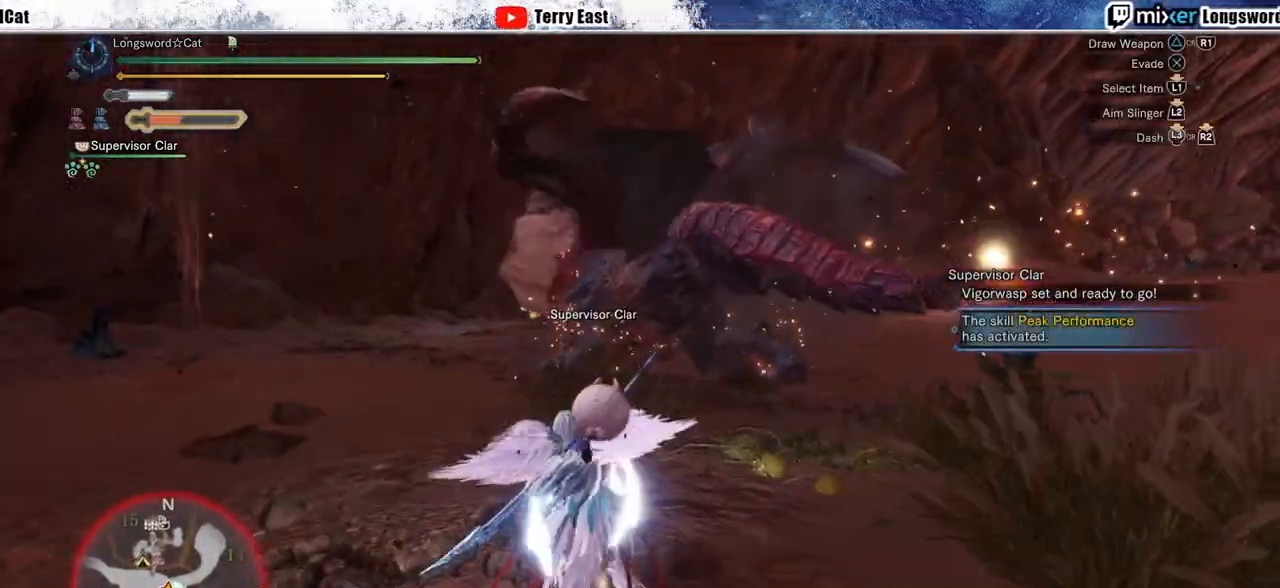
{"buttons": ["R2"], "left_stick": "up", "right_stick": "center", "events": [[350, "R1", "down"], [467, "R1", "up"]]}
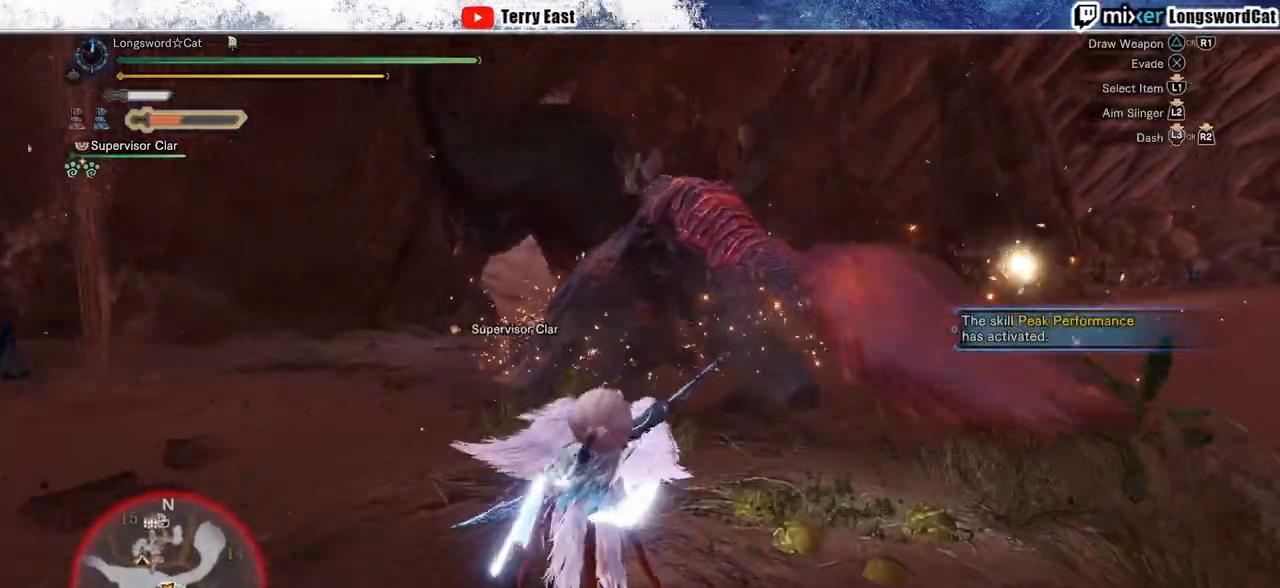
{"buttons": ["TRIANGLE", "R2"], "left_stick": "up", "right_stick": "center", "events": [[217, "R1", "down"], [433, "R1", "up"], [433, "TRIANGLE", "down"]]}
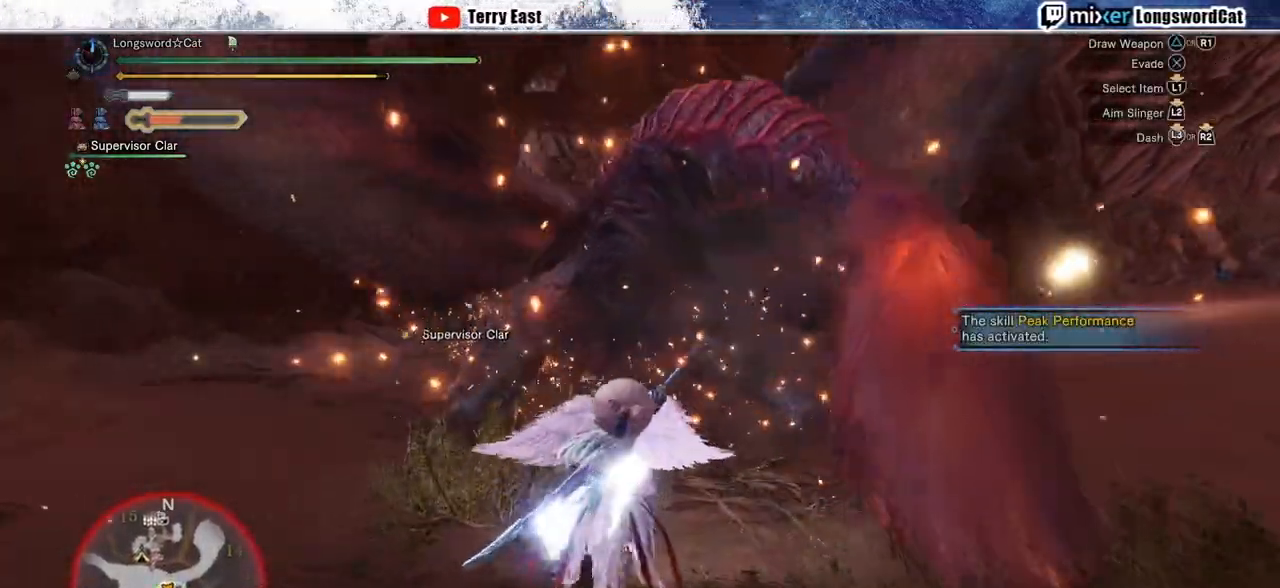
{"buttons": [], "left_stick": "up-left", "right_stick": "center", "events": [[17, "TRIANGLE", "up"], [83, "TRIANGLE", "down"], [167, "TRIANGLE", "up"], [267, "TRIANGLE", "down"], [333, "R2", "up"], [333, "TRIANGLE", "up"], [333, "left_stick", "center"], [500, "left_stick", "up-left"]]}
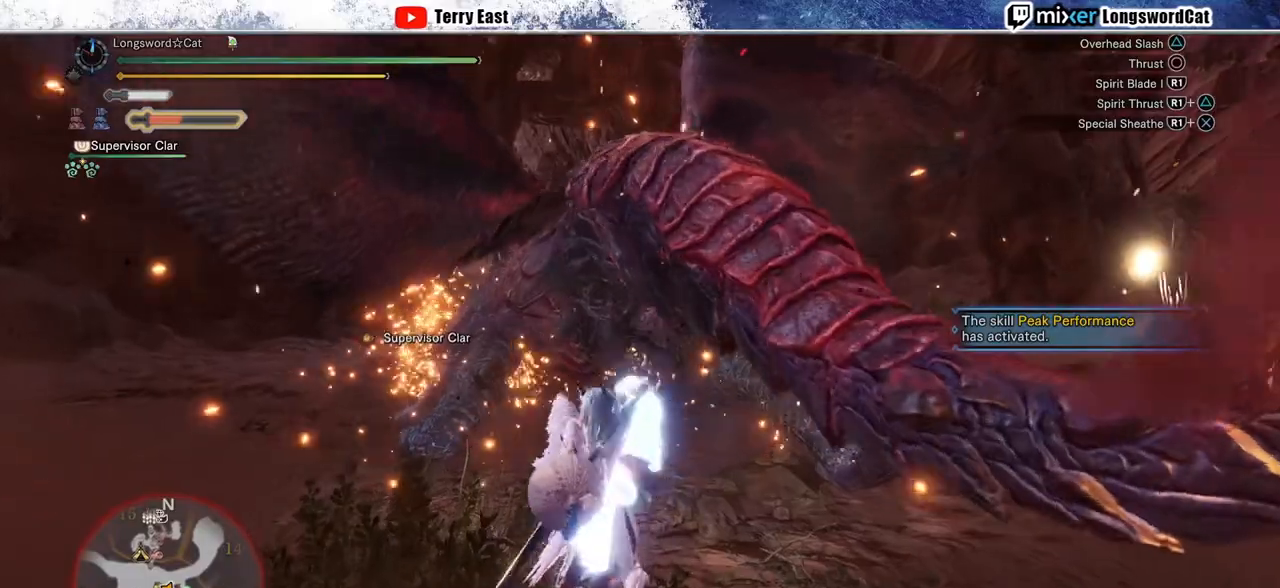
{"buttons": ["CIRCLE"], "left_stick": "center", "right_stick": "center", "events": [[83, "CIRCLE", "down"], [167, "CIRCLE", "up"], [200, "left_stick", "center"], [233, "CIRCLE", "down"], [333, "CIRCLE", "up"], [367, "DPAD_RIGHT", "down"], [433, "CIRCLE", "down"], [433, "DPAD_RIGHT", "up"]]}
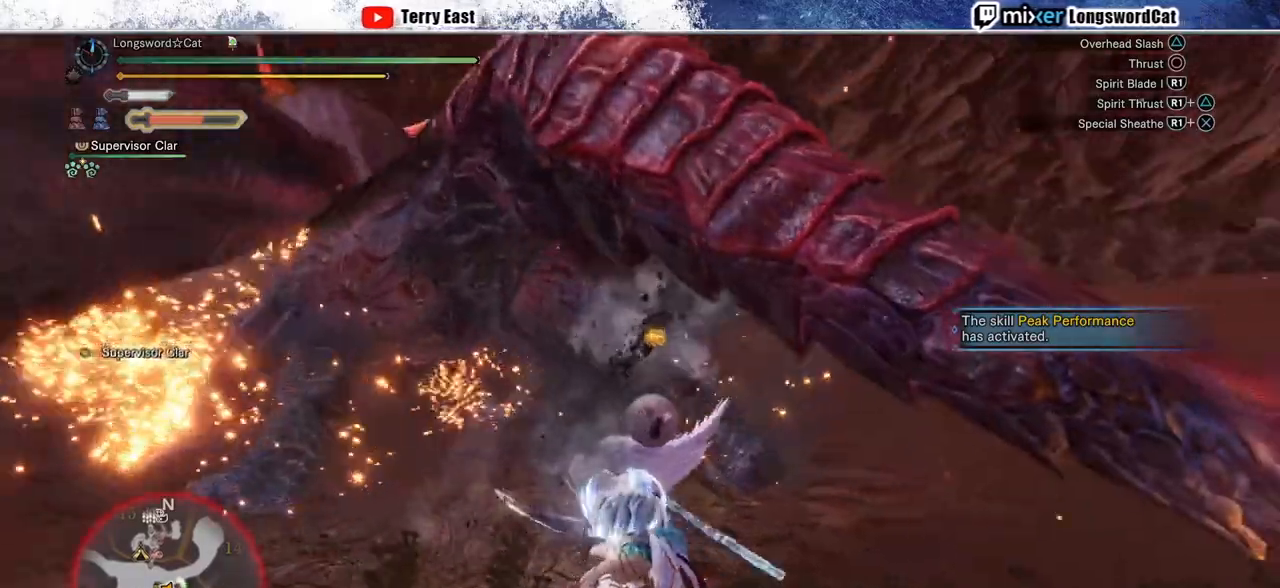
{"buttons": ["TRIANGLE"], "left_stick": "center", "right_stick": "center", "events": [[33, "CIRCLE", "up"], [100, "CIRCLE", "down"], [183, "CIRCLE", "up"], [233, "DPAD_LEFT", "down"], [333, "DPAD_LEFT", "up"], [467, "TRIANGLE", "down"]]}
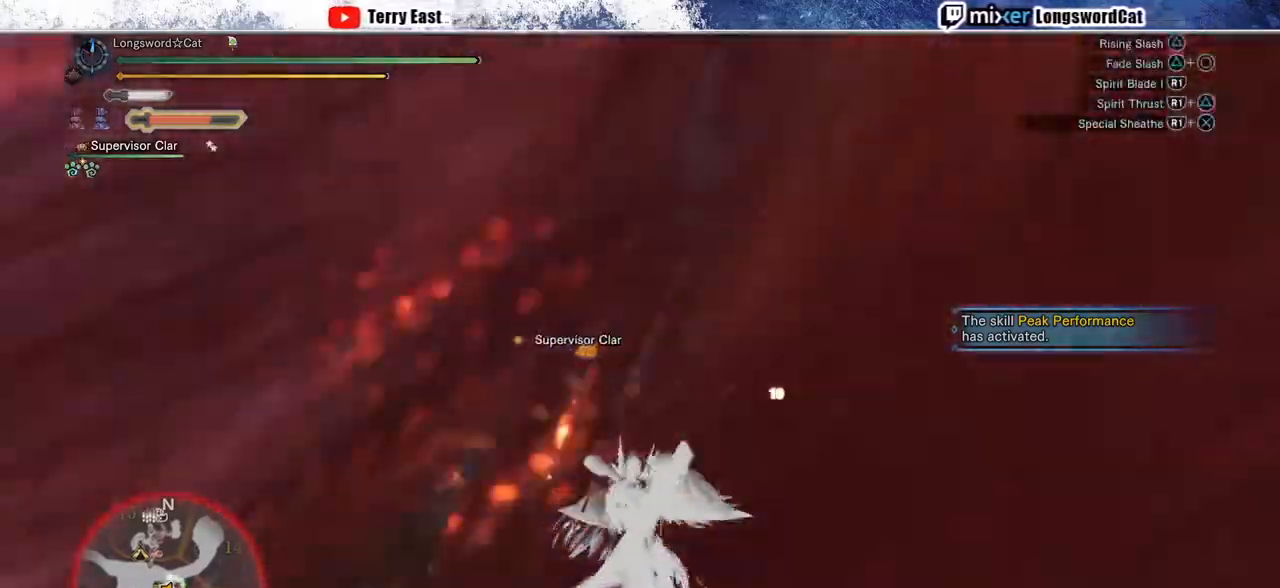
{"buttons": [], "left_stick": "center", "right_stick": "center", "events": [[100, "TRIANGLE", "up"], [167, "TRIANGLE", "down"], [267, "TRIANGLE", "up"], [350, "TRIANGLE", "down"], [433, "TRIANGLE", "up"]]}
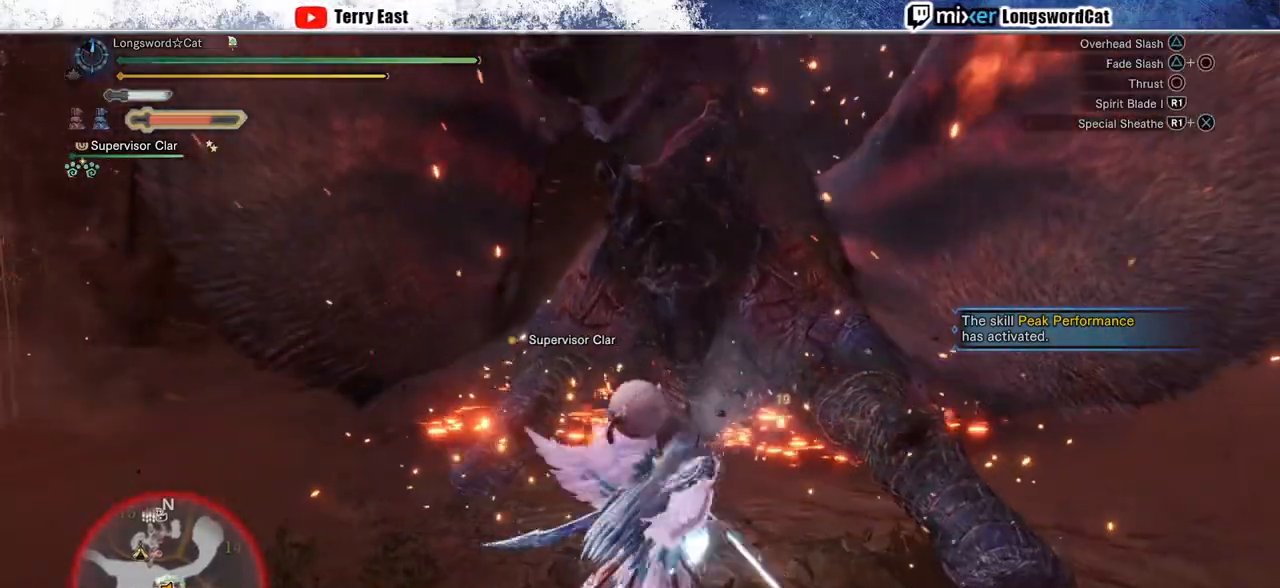
{"buttons": [], "left_stick": "center", "right_stick": "center", "events": [[100, "R1", "down"], [183, "R1", "up"], [267, "R1", "down"], [350, "R1", "up"], [417, "R1", "down"], [500, "R1", "up"]]}
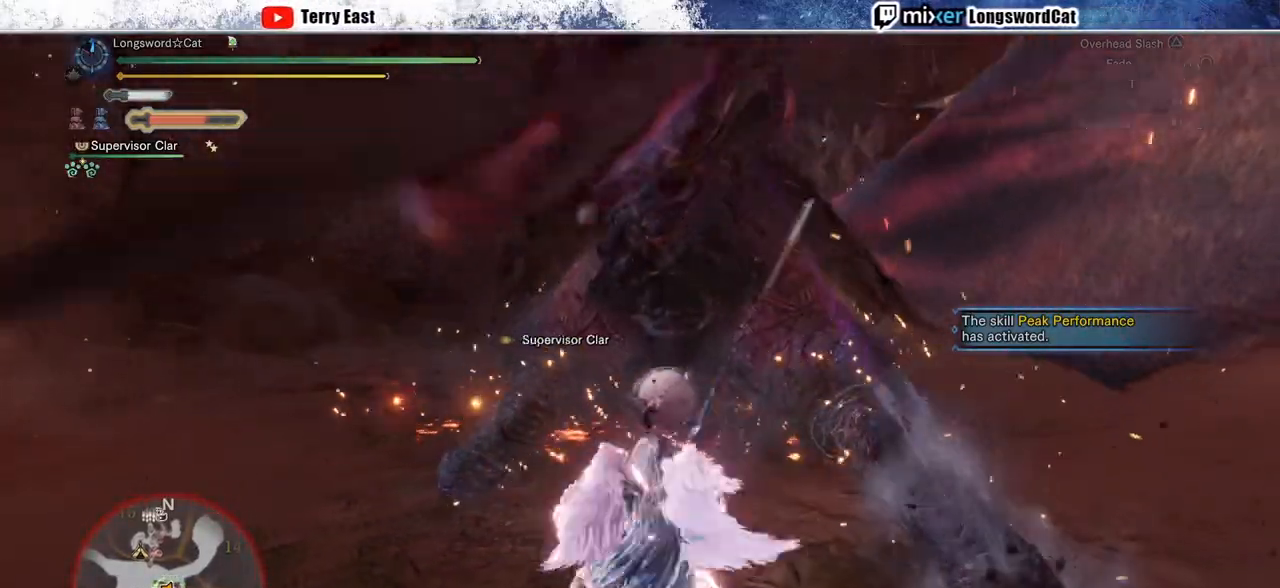
{"buttons": [], "left_stick": "center", "right_stick": "center", "events": [[83, "R1", "down"], [167, "R1", "up"], [250, "R1", "down"], [333, "R1", "up"], [367, "DPAD_RIGHT", "down"], [417, "R1", "down"], [467, "DPAD_RIGHT", "up"], [483, "R1", "up"]]}
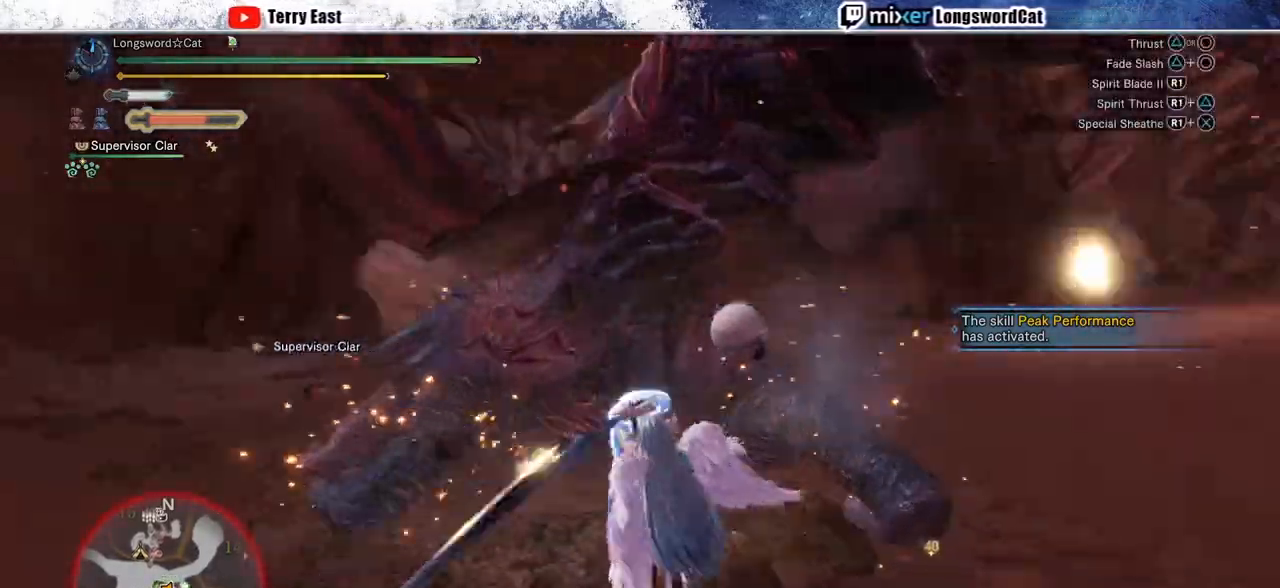
{"buttons": [], "left_stick": "center", "right_stick": "center", "events": [[67, "R1", "down"], [133, "R1", "up"], [233, "R1", "down"], [333, "R1", "up"], [417, "R1", "down"], [500, "R1", "up"]]}
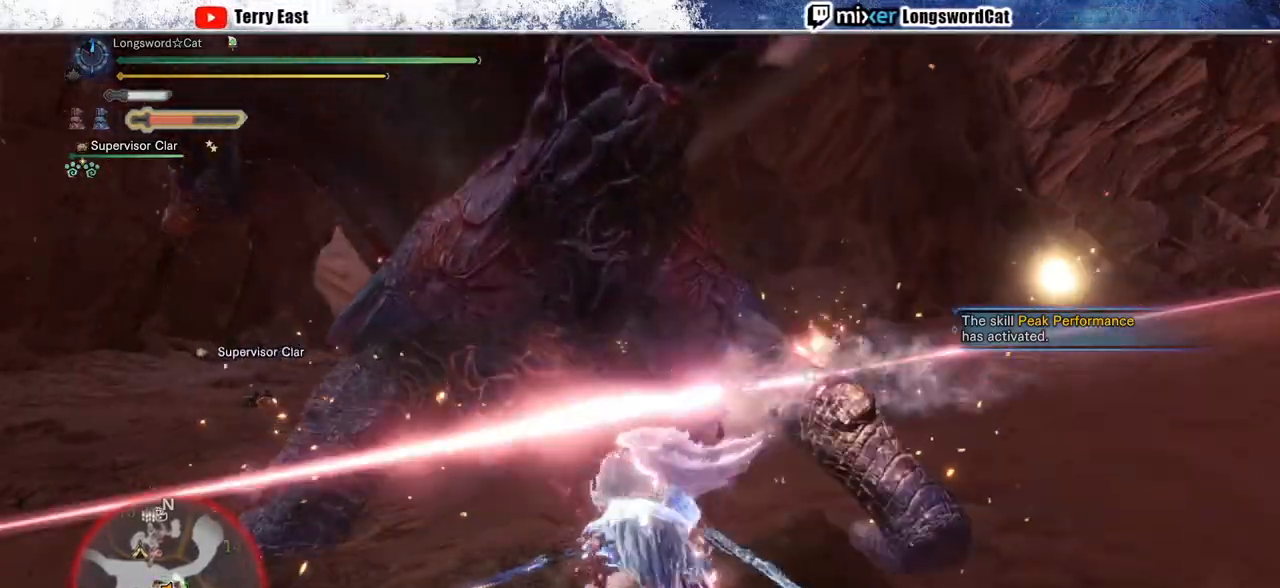
{"buttons": [], "left_stick": "center", "right_stick": "center", "events": [[83, "R1", "down"], [167, "R1", "up"], [233, "R1", "down"], [333, "R1", "up"]]}
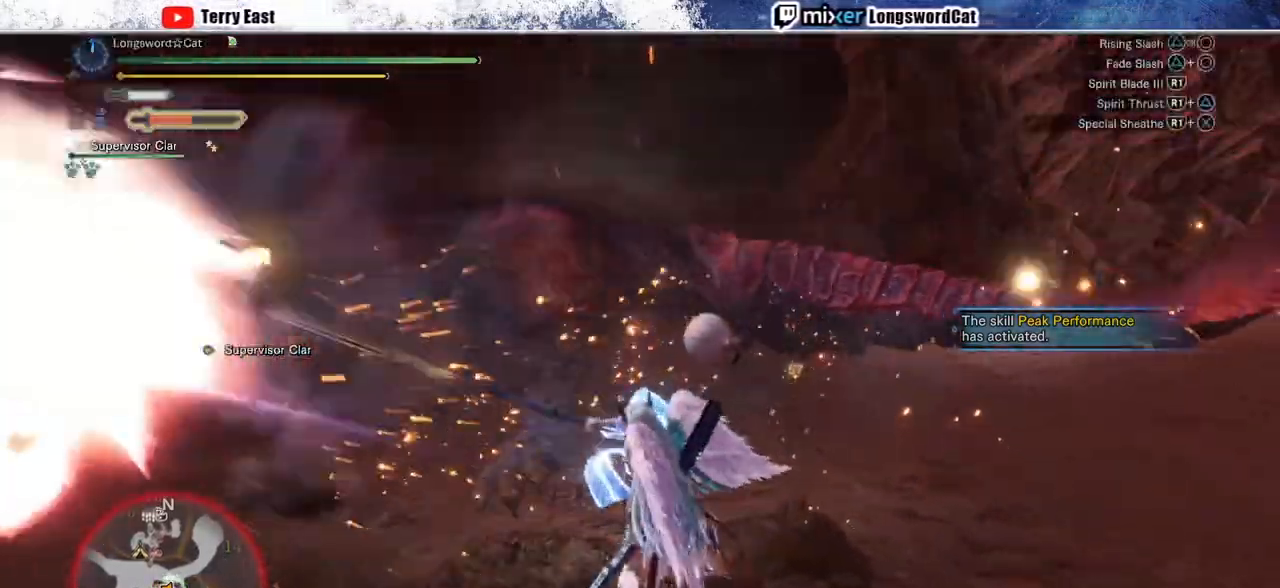
{"buttons": ["DPAD_LEFT"], "left_stick": "center", "right_stick": "center", "events": [[433, "DPAD_LEFT", "down"]]}
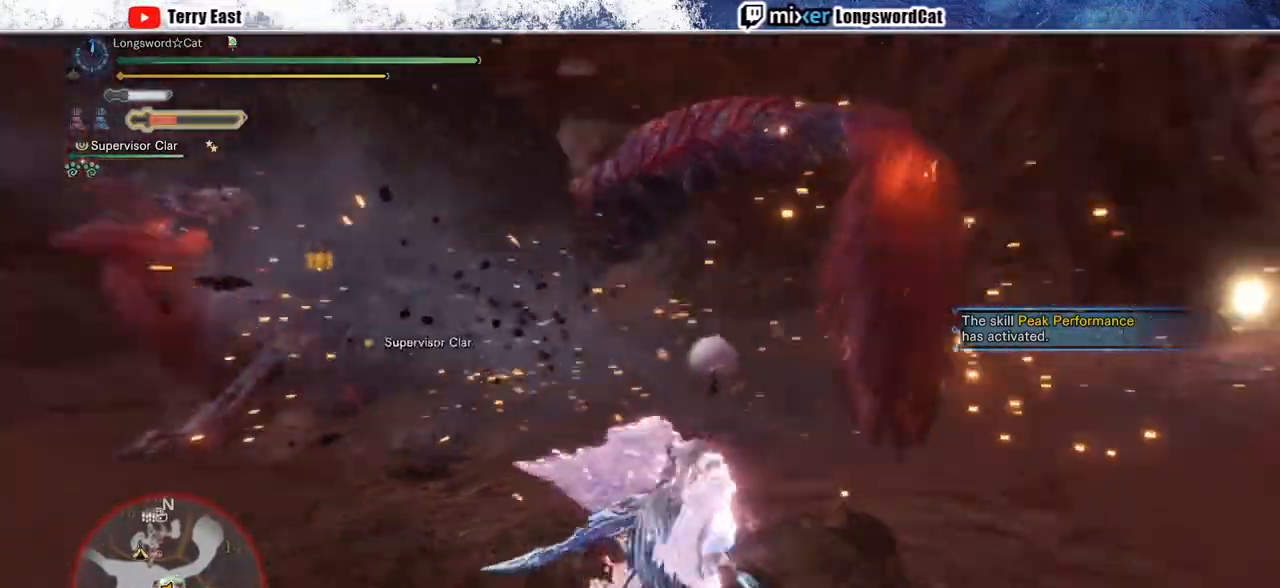
{"buttons": [], "left_stick": "up-left", "right_stick": "center", "events": [[17, "DPAD_LEFT", "up"], [33, "R1", "down"], [133, "R1", "up"], [233, "R1", "down"], [283, "left_stick", "up-left"], [317, "R1", "up"], [400, "R1", "down"], [483, "R1", "up"]]}
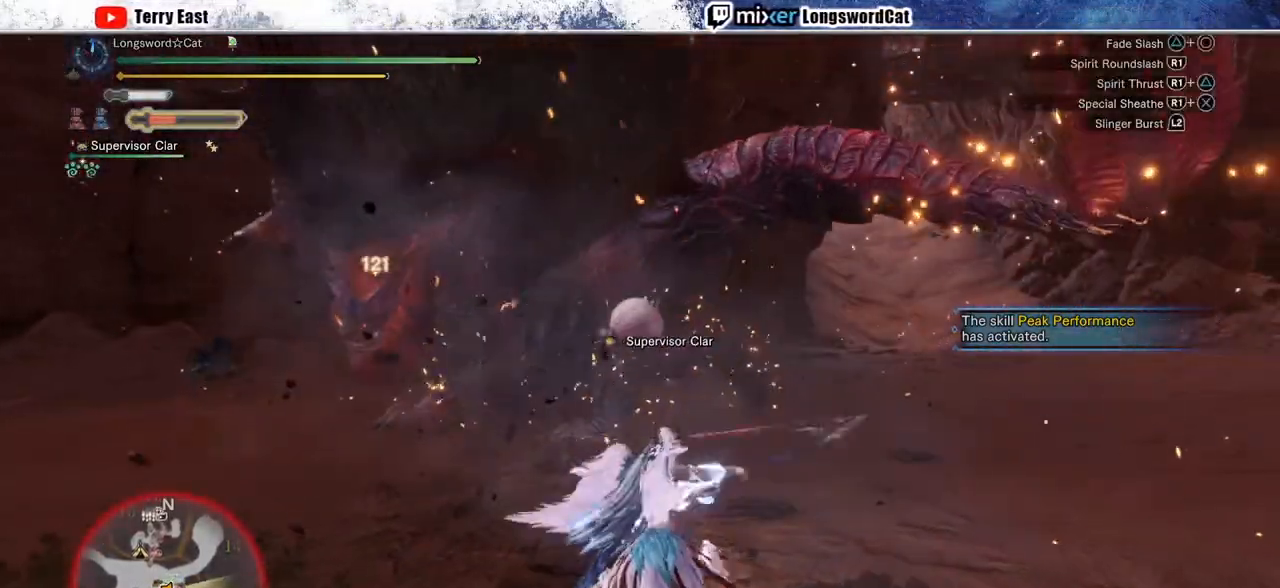
{"buttons": [], "left_stick": "center", "right_stick": "center", "events": [[150, "left_stick", "center"], [283, "DPAD_LEFT", "down"], [400, "DPAD_LEFT", "up"]]}
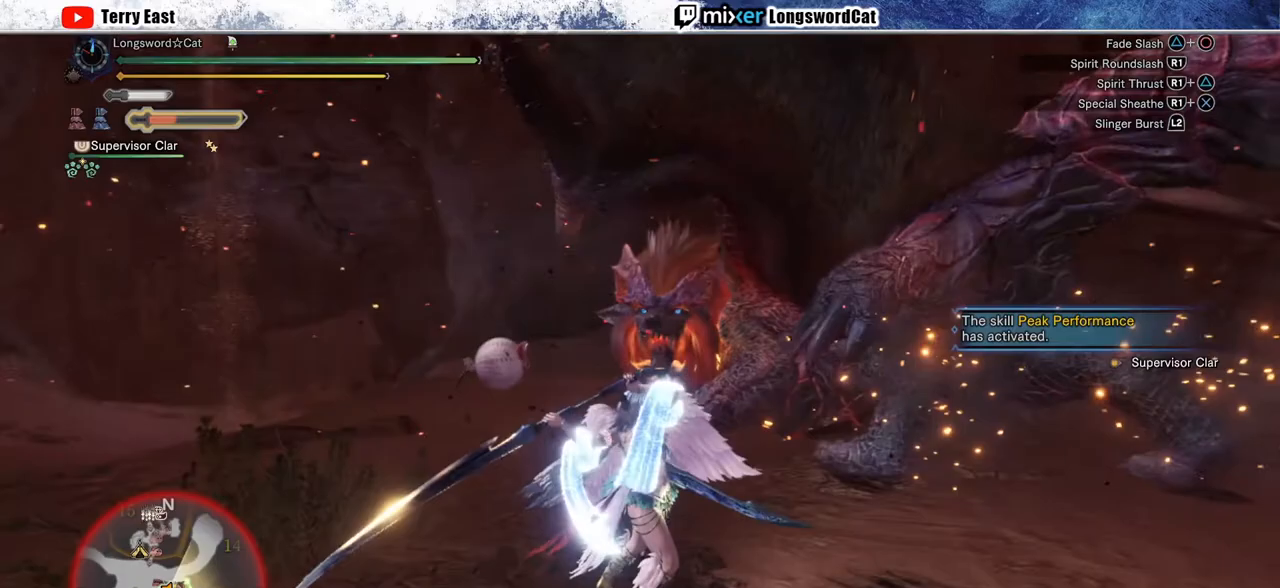
{"buttons": [], "left_stick": "up", "right_stick": "center", "events": [[133, "left_stick", "up"], [183, "R1", "down"], [267, "R1", "up"], [367, "R1", "down"], [433, "R1", "up"]]}
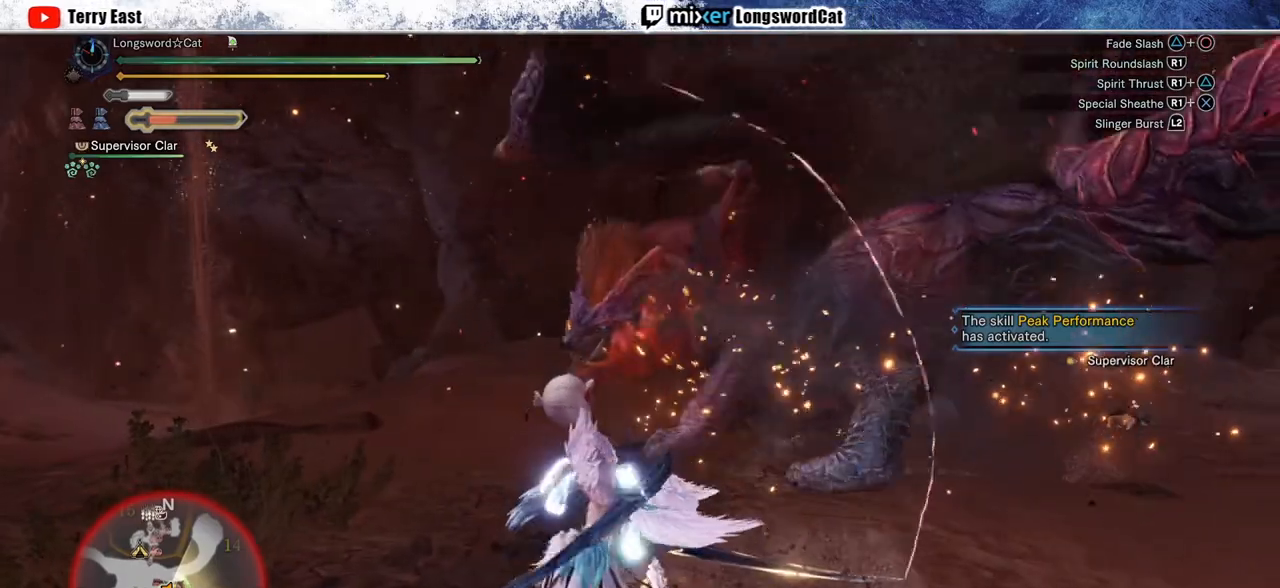
{"buttons": [], "left_stick": "up", "right_stick": "center", "events": [[33, "R1", "down"], [117, "R1", "up"], [200, "R1", "down"], [250, "R1", "up"], [350, "R1", "down"], [433, "R1", "up"]]}